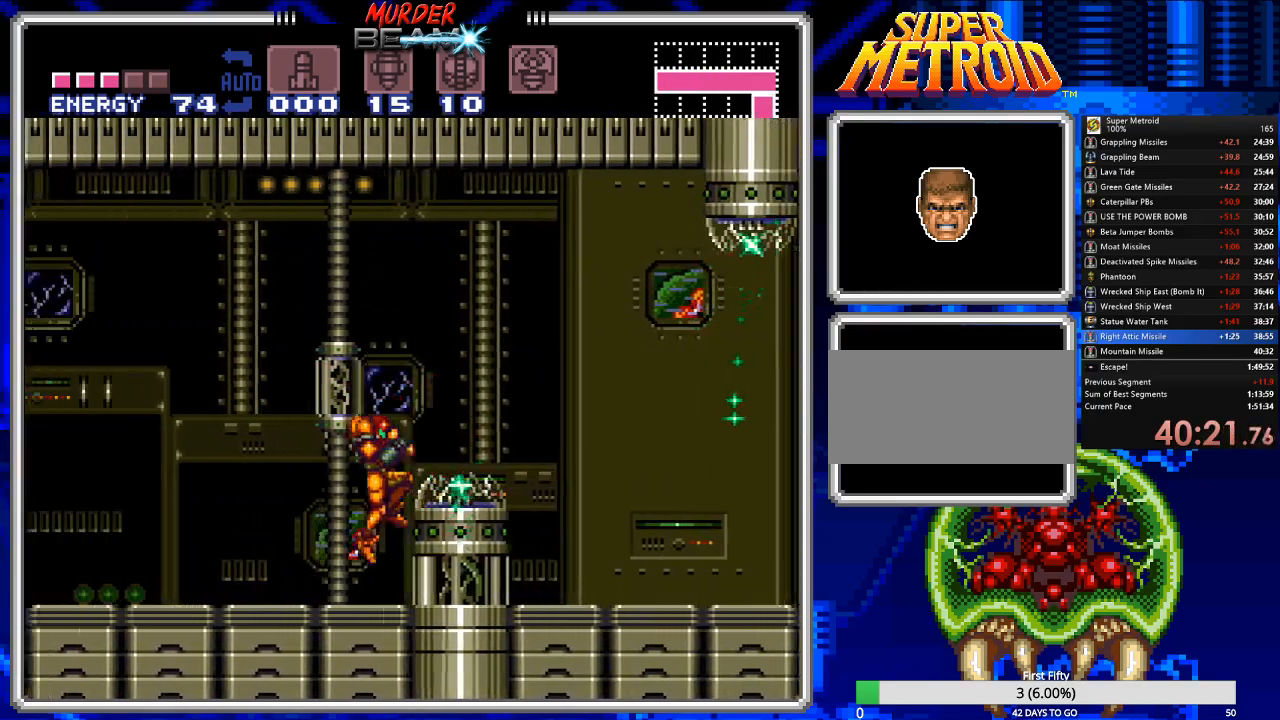
Gameplay with a controller (Nintendo layout); each line is a JSON object with the inputs held at the frame after it. "events" lists button and stick changes between this image and that frame as [ms after this image, input, new state], when the widget could be followed in between. Not read: L3 R3 SELECT.
{"buttons": ["A", "B", "DPAD_RIGHT"], "events": [[483, "A", "down"]]}
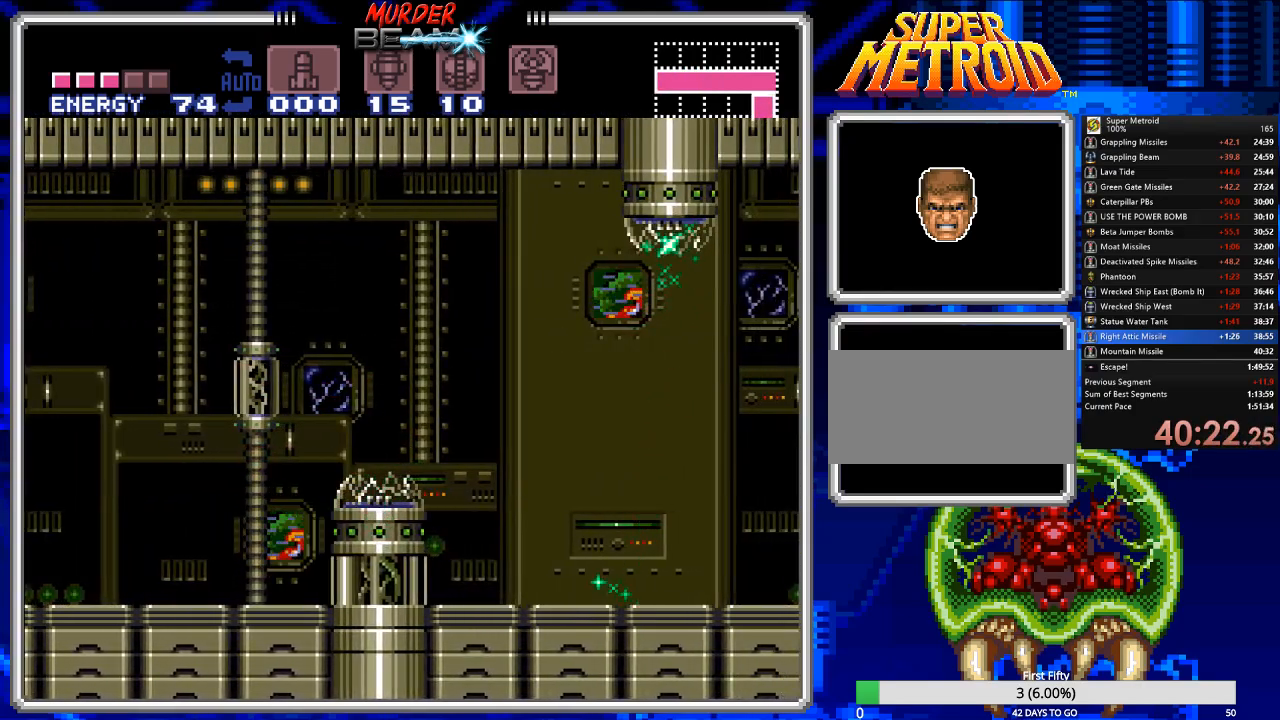
{"buttons": ["B", "DPAD_RIGHT"], "events": [[250, "A", "up"]]}
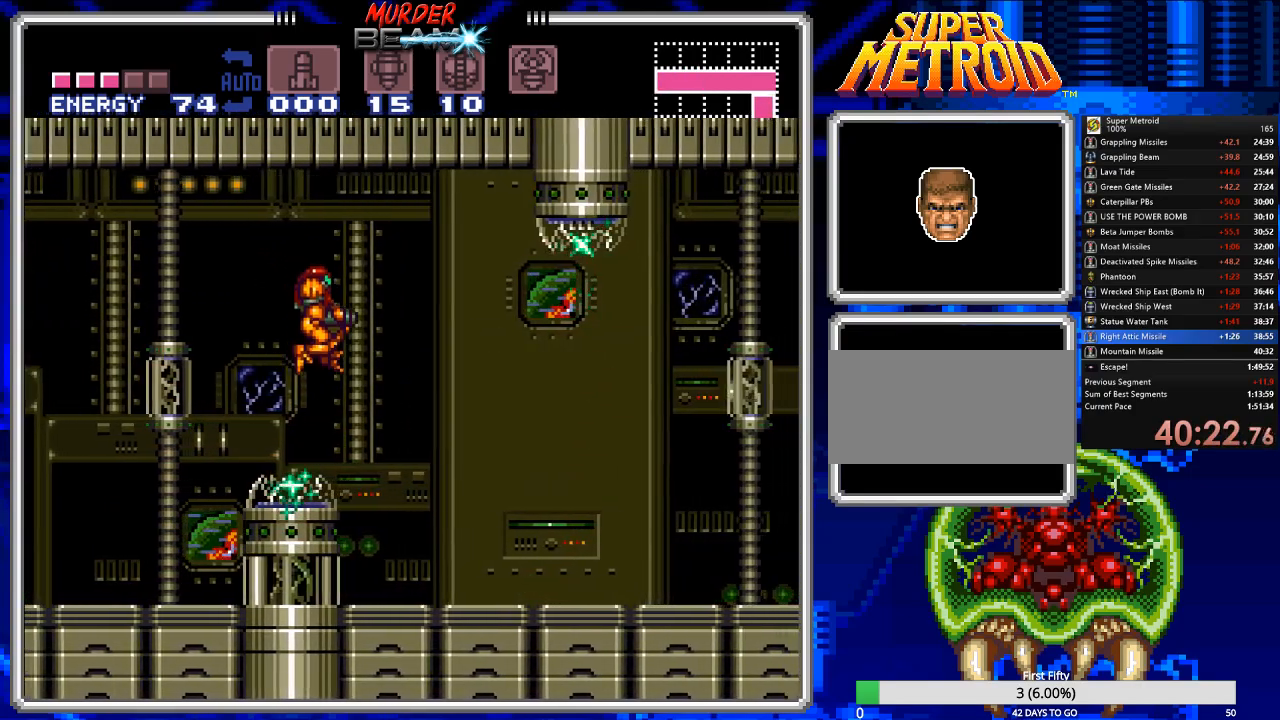
{"buttons": ["B", "DPAD_RIGHT"], "events": []}
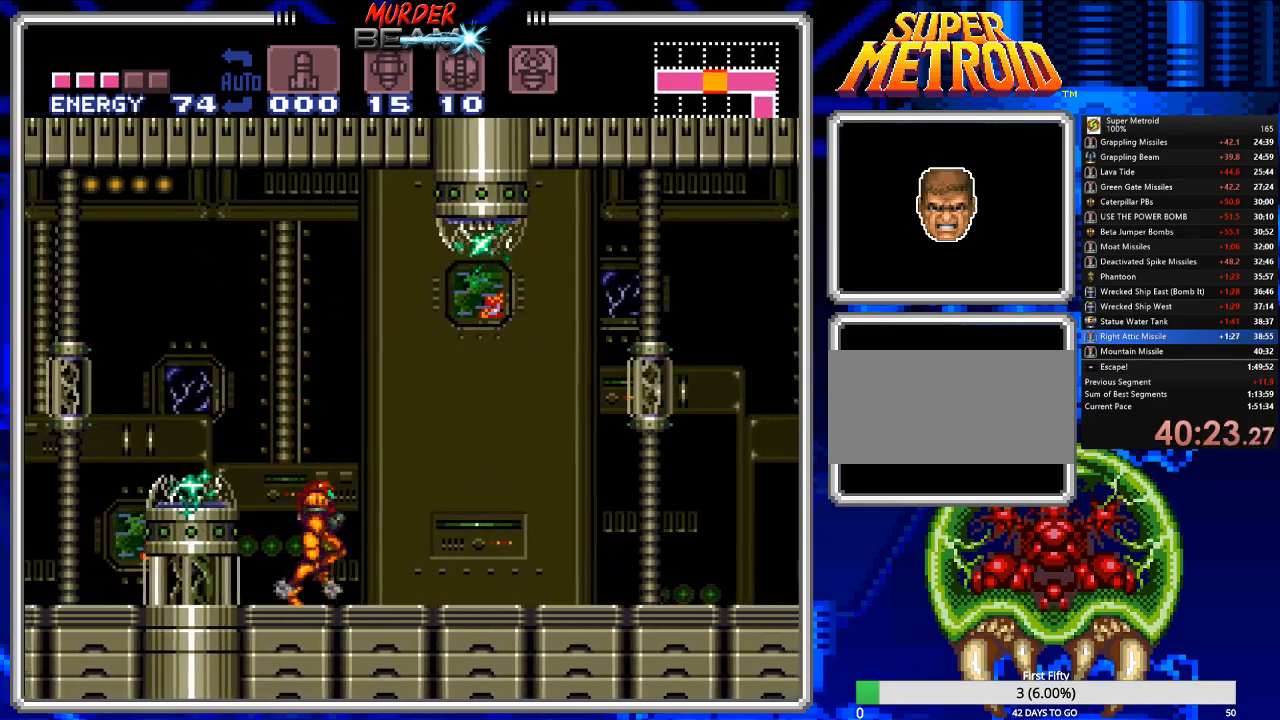
{"buttons": ["B", "DPAD_RIGHT"], "events": []}
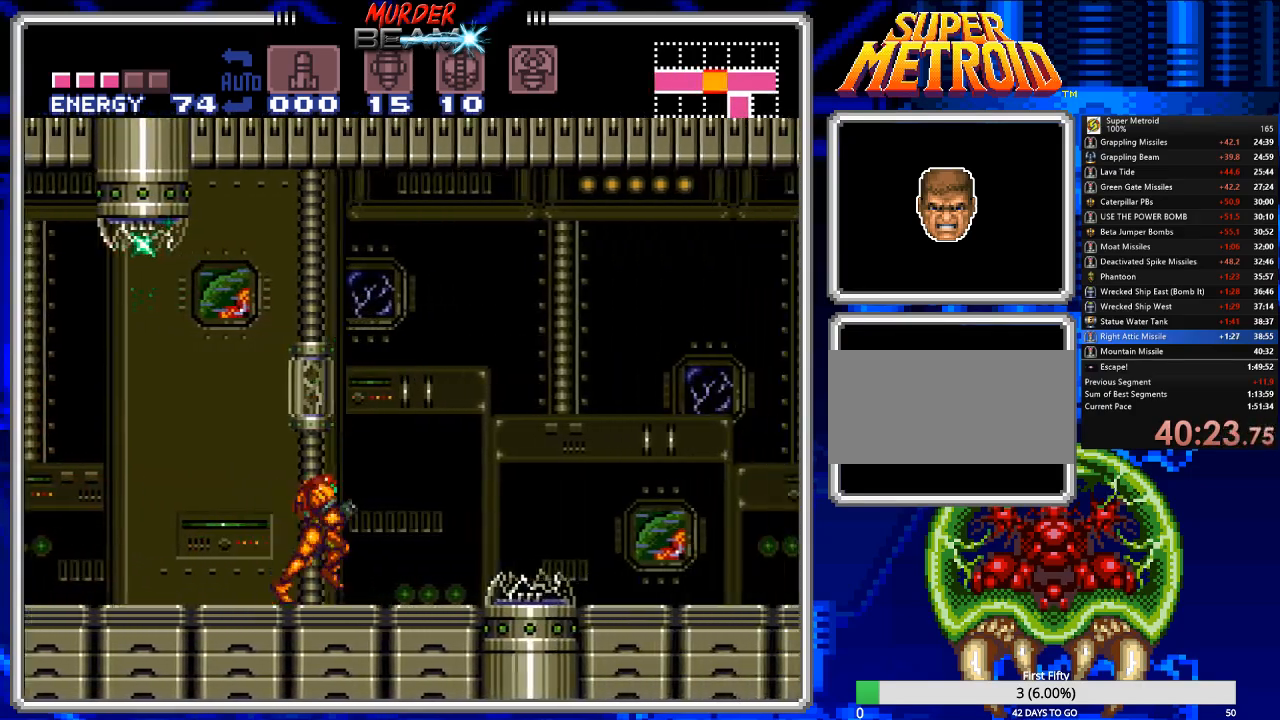
{"buttons": ["B", "DPAD_RIGHT"], "events": [[117, "A", "down"], [217, "A", "up"]]}
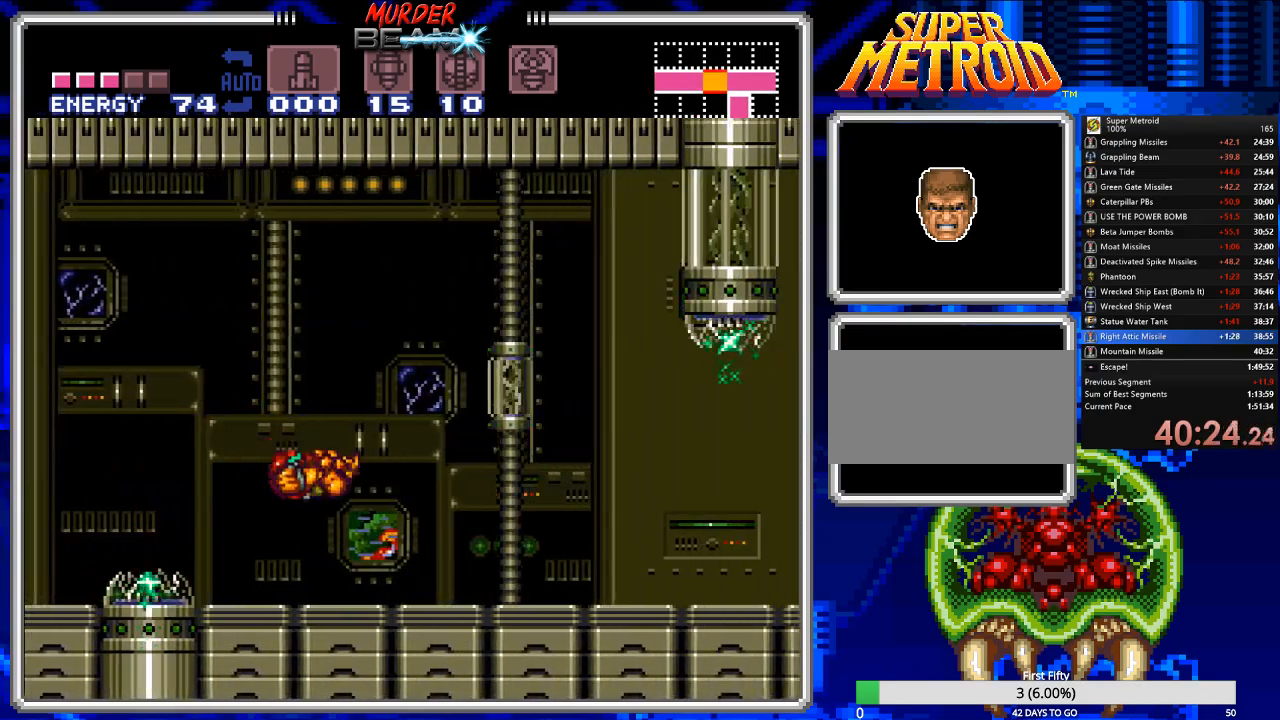
{"buttons": ["B", "DPAD_RIGHT"], "events": []}
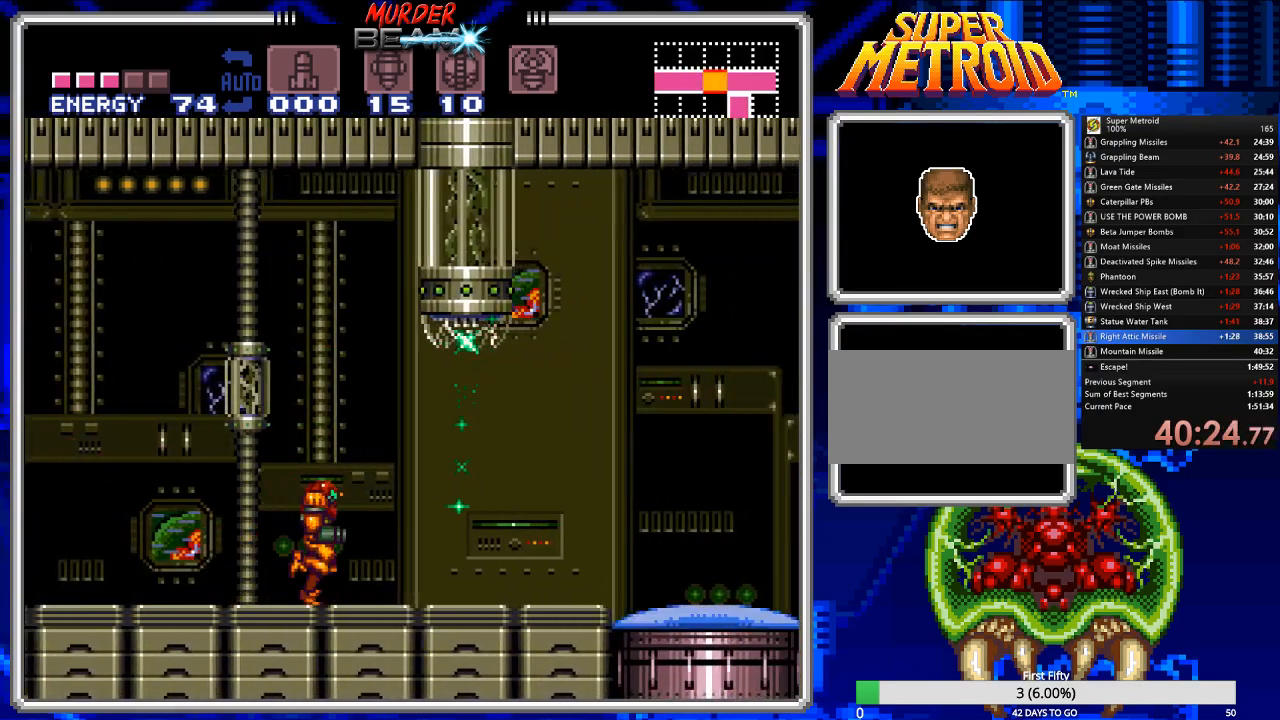
{"buttons": ["B", "DPAD_RIGHT"], "events": []}
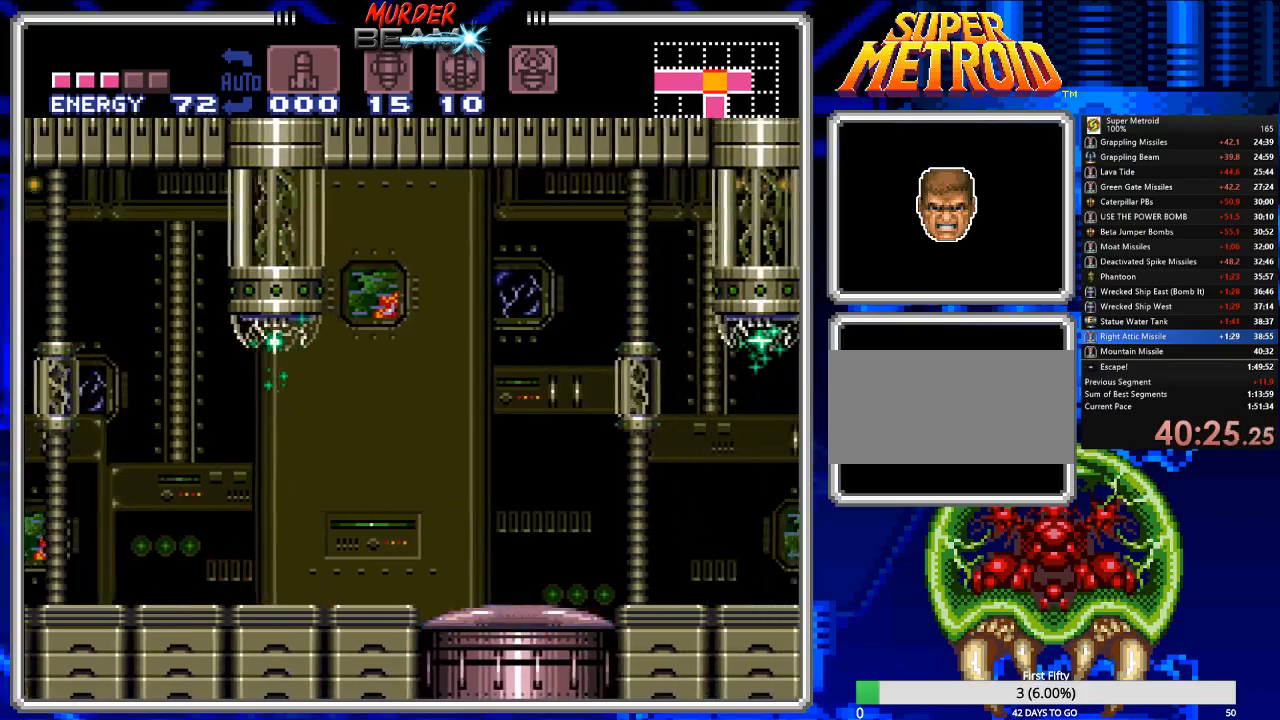
{"buttons": ["B", "DPAD_RIGHT"], "events": []}
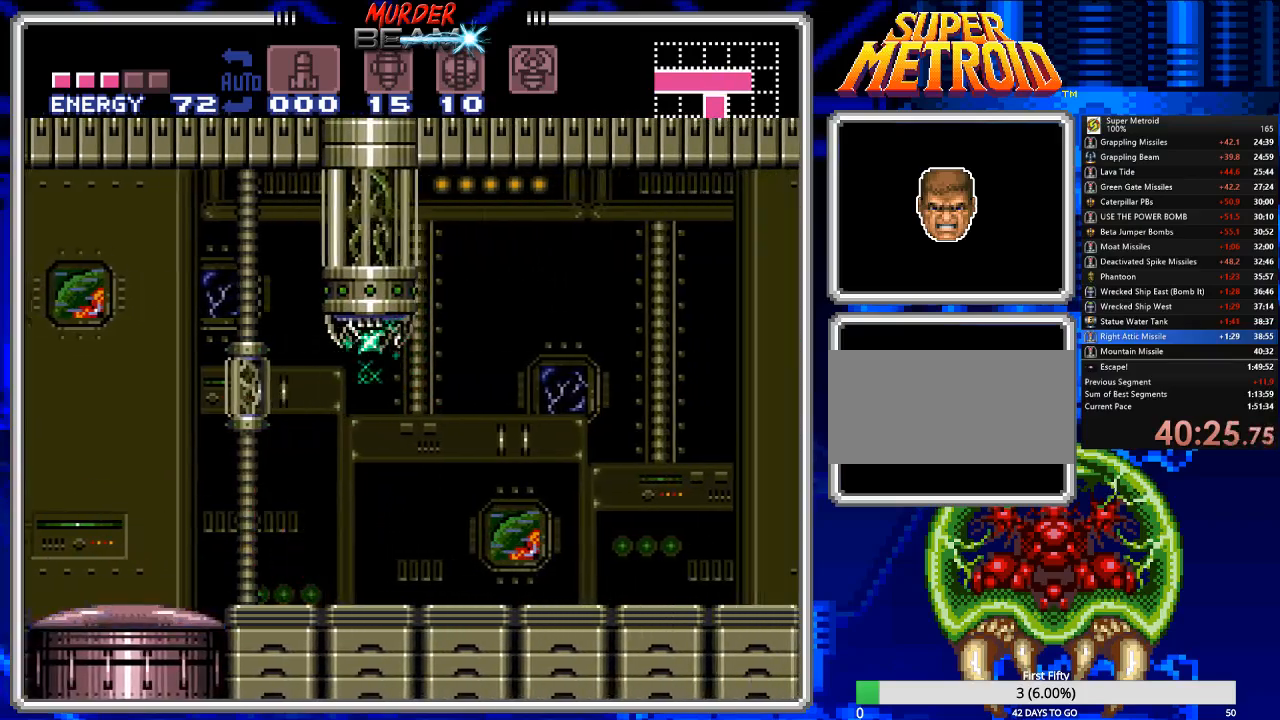
{"buttons": ["B", "DPAD_RIGHT"], "events": [[83, "A", "down"], [467, "A", "up"]]}
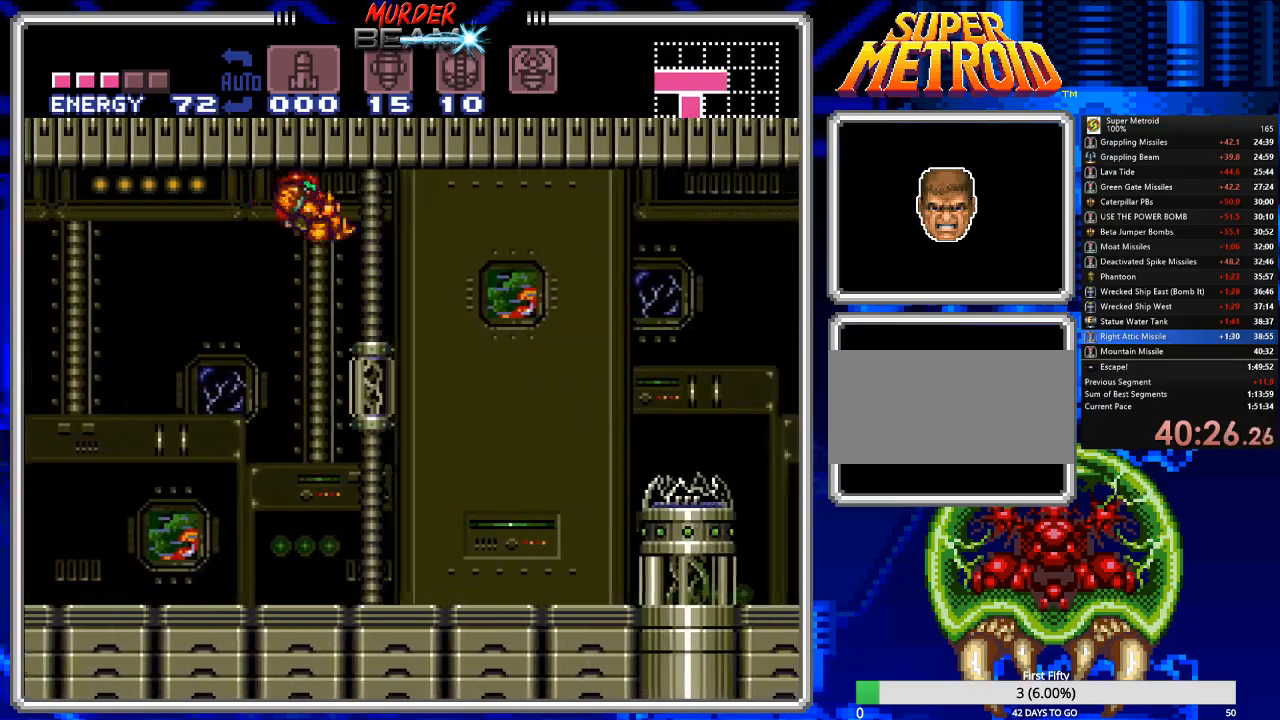
{"buttons": ["B", "DPAD_RIGHT"], "events": []}
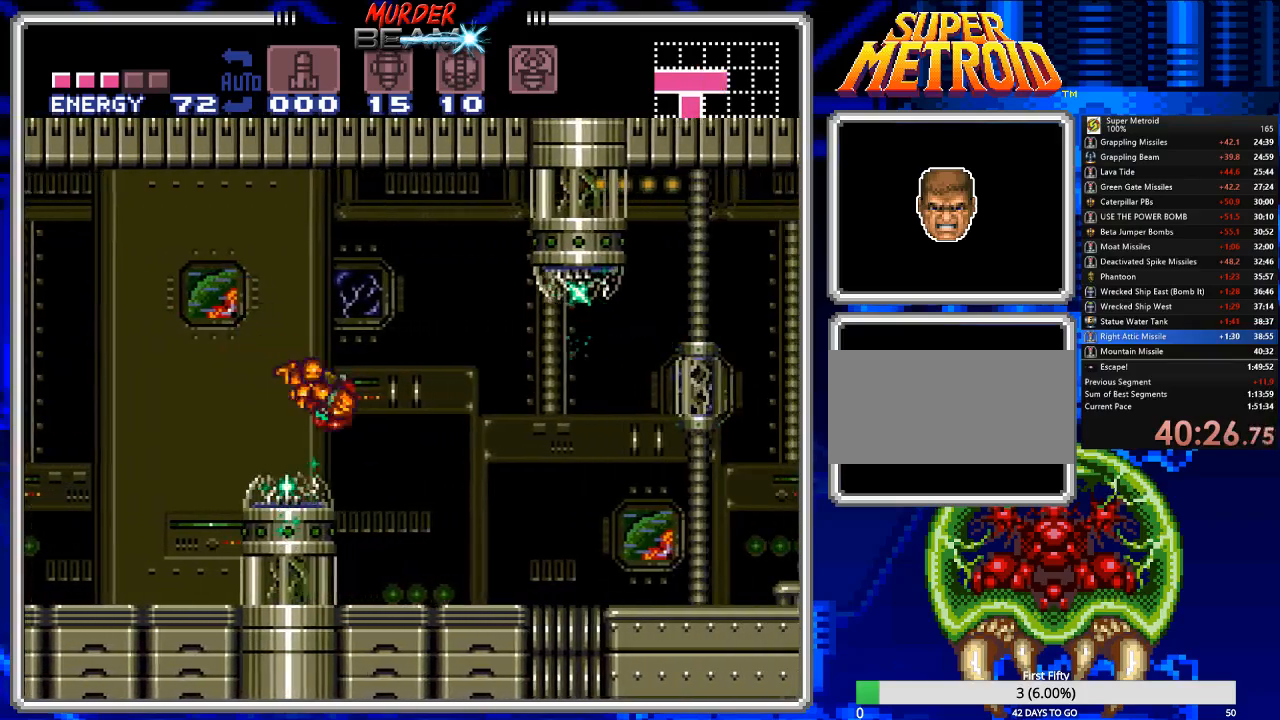
{"buttons": ["A", "B", "DPAD_RIGHT"], "events": [[483, "A", "down"]]}
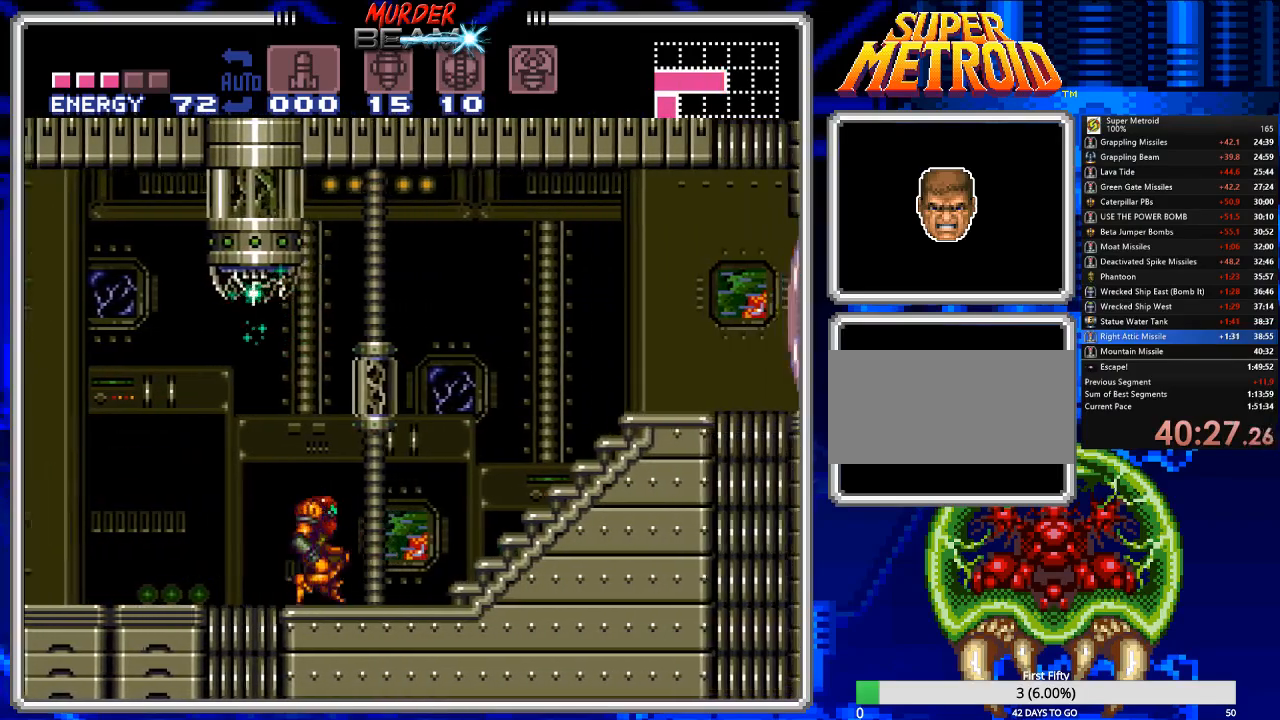
{"buttons": ["B", "DPAD_RIGHT"], "events": [[117, "A", "up"], [217, "X", "down"], [350, "X", "up"]]}
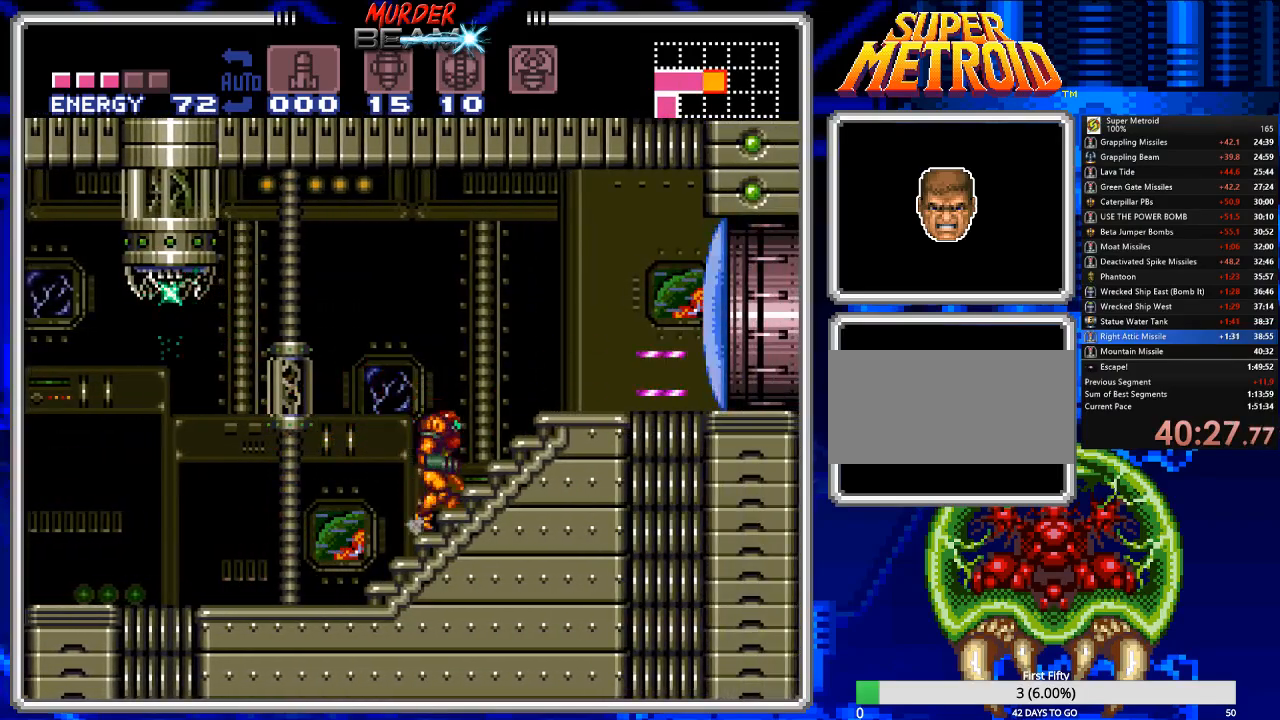
{"buttons": ["B", "DPAD_RIGHT"], "events": []}
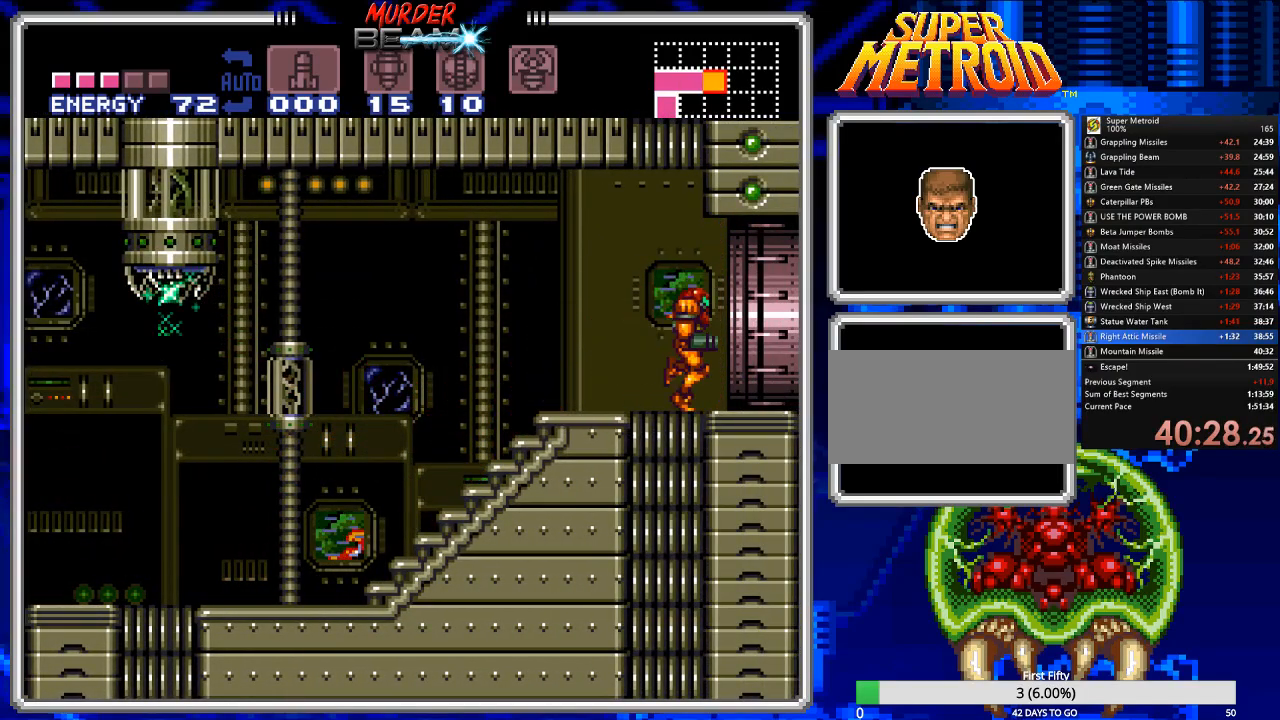
{"buttons": ["B", "DPAD_RIGHT"], "events": [[200, "DPAD_RIGHT", "up"], [400, "DPAD_RIGHT", "down"]]}
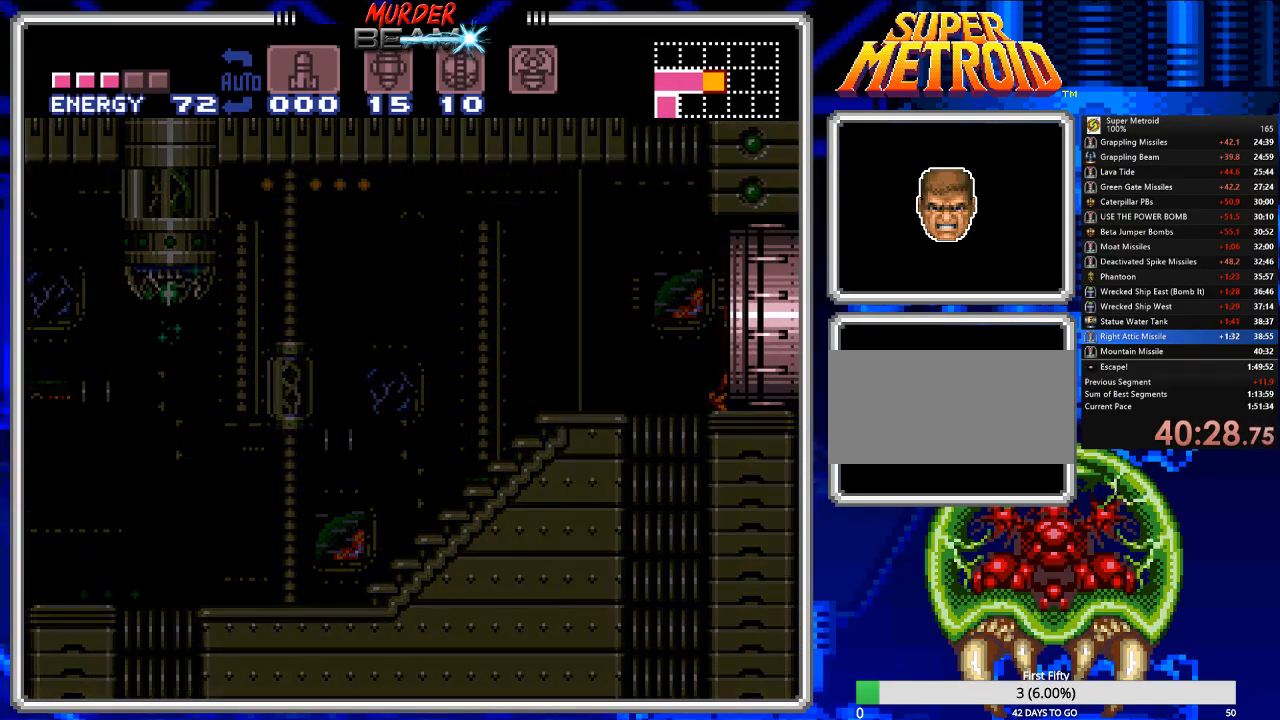
{"buttons": ["B", "DPAD_RIGHT"], "events": []}
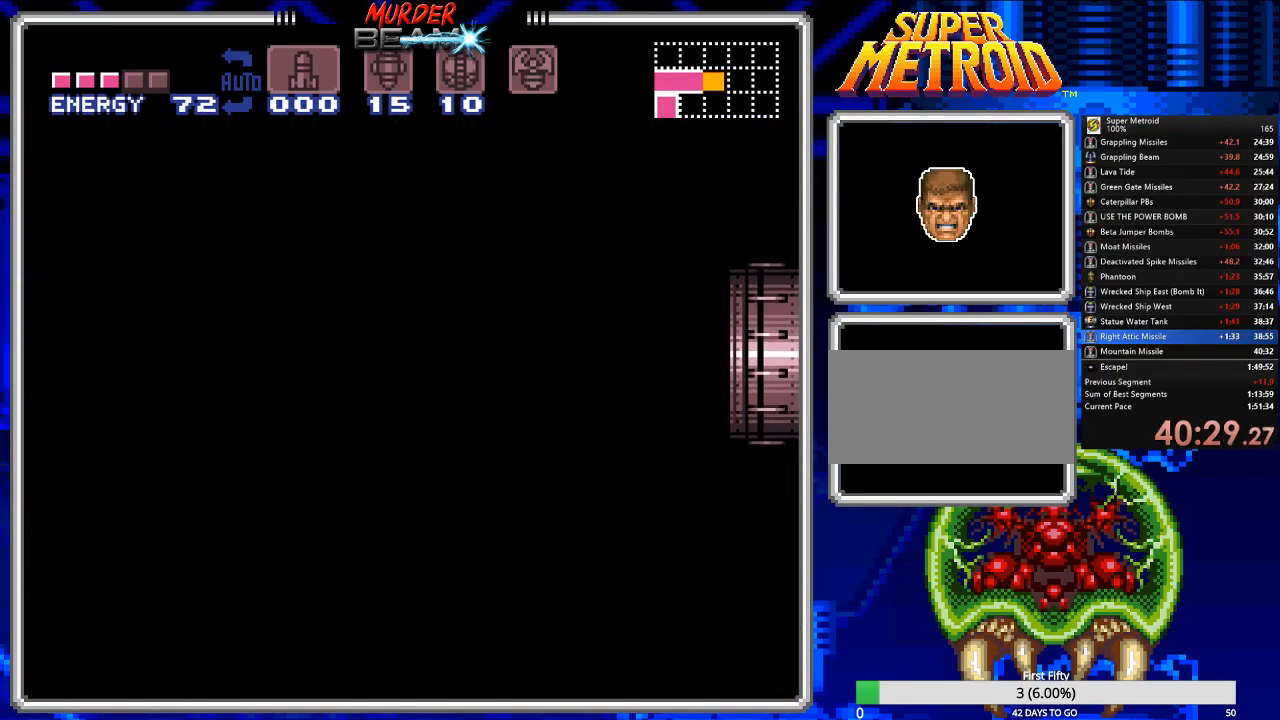
{"buttons": ["B", "DPAD_RIGHT"], "events": [[17, "X", "down"], [117, "X", "up"], [150, "DPAD_RIGHT", "up"], [233, "DPAD_RIGHT", "down"]]}
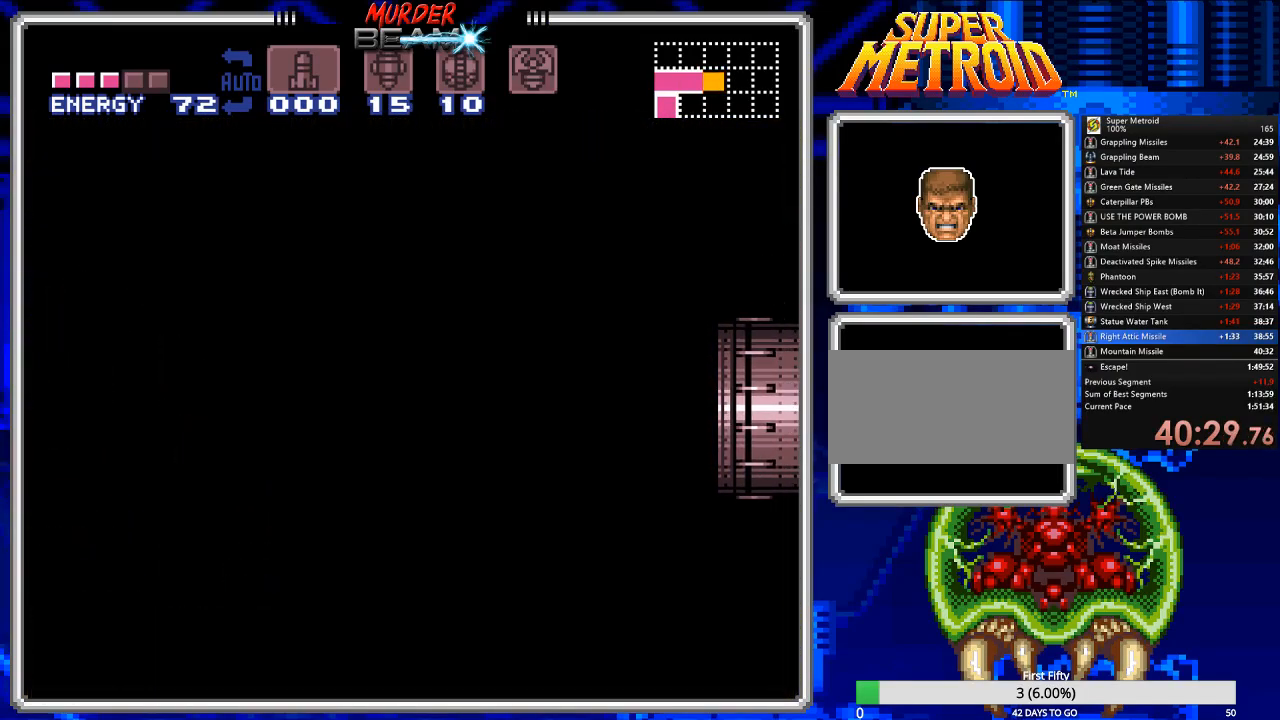
{"buttons": ["B", "DPAD_RIGHT"], "events": [[100, "DPAD_RIGHT", "up"], [267, "DPAD_RIGHT", "down"]]}
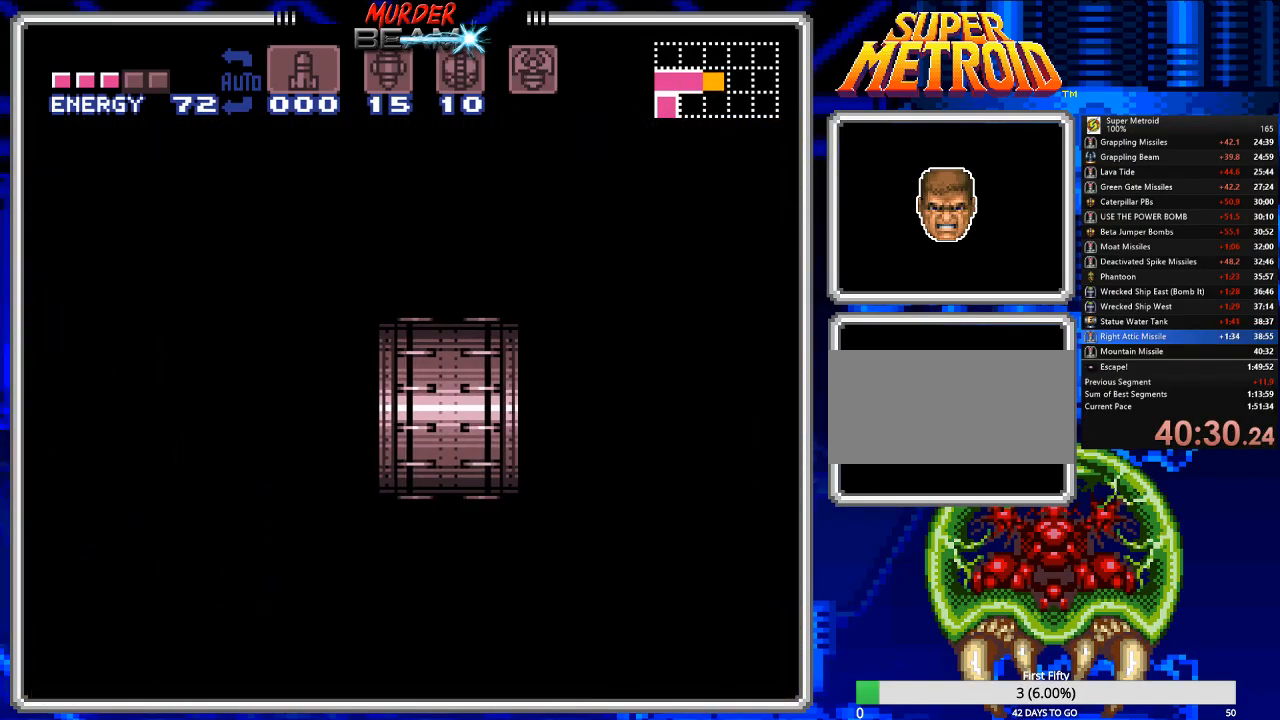
{"buttons": ["B", "DPAD_RIGHT"], "events": [[83, "X", "down"], [150, "X", "up"], [250, "X", "down"], [317, "X", "up"], [383, "X", "down"], [450, "X", "up"]]}
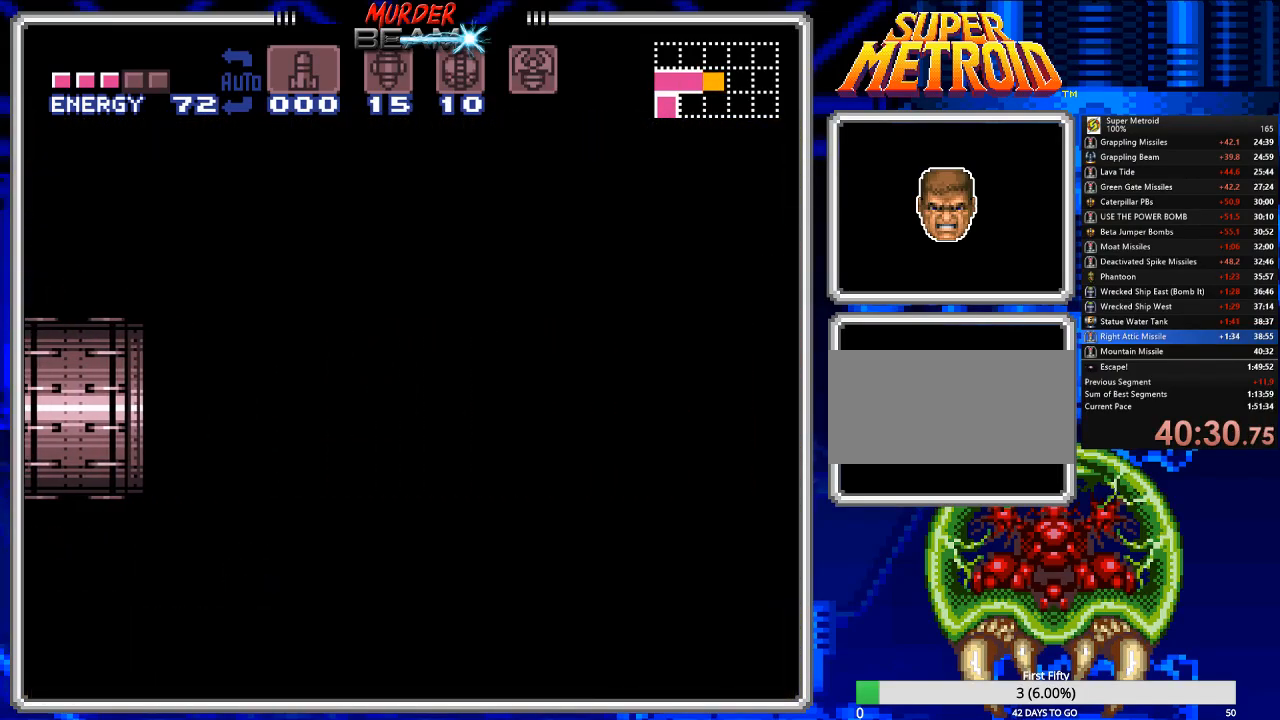
{"buttons": ["B", "X", "DPAD_RIGHT"], "events": [[50, "X", "down"], [117, "X", "up"], [183, "X", "down"], [283, "X", "up"], [350, "X", "down"], [433, "X", "up"], [500, "X", "down"]]}
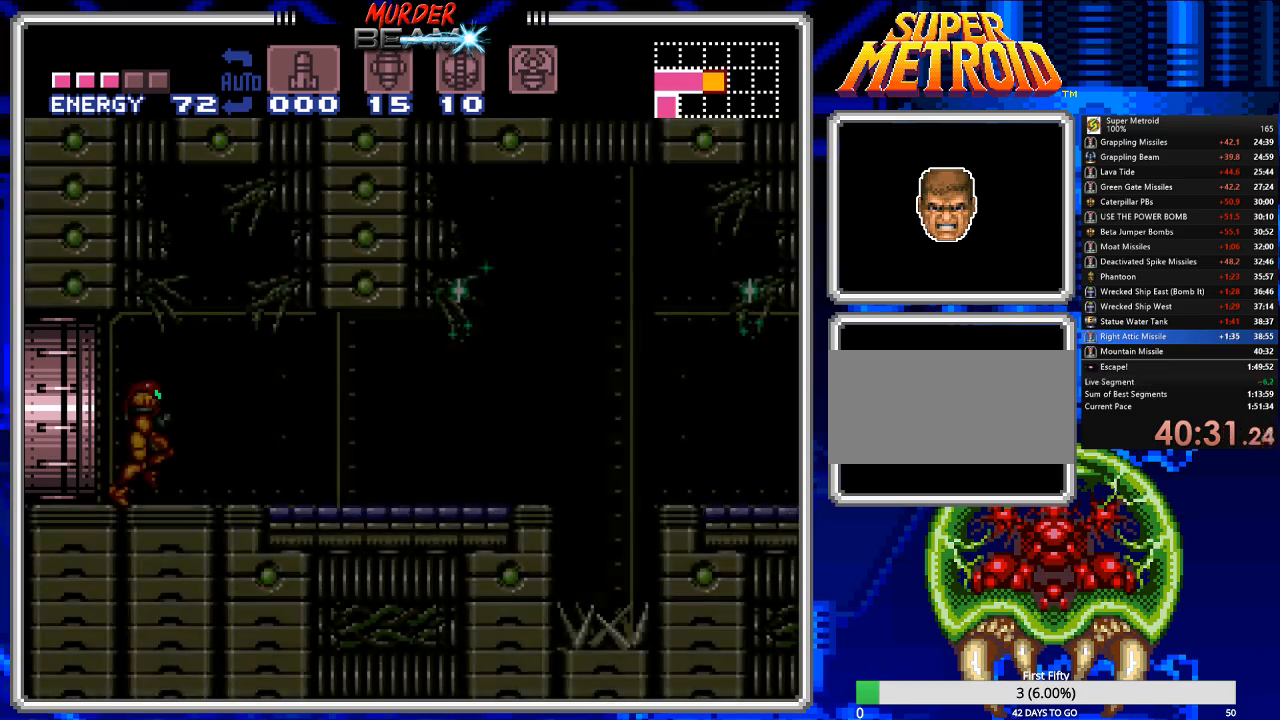
{"buttons": ["B", "DPAD_RIGHT"], "events": [[100, "X", "up"], [167, "X", "down"], [233, "X", "up"]]}
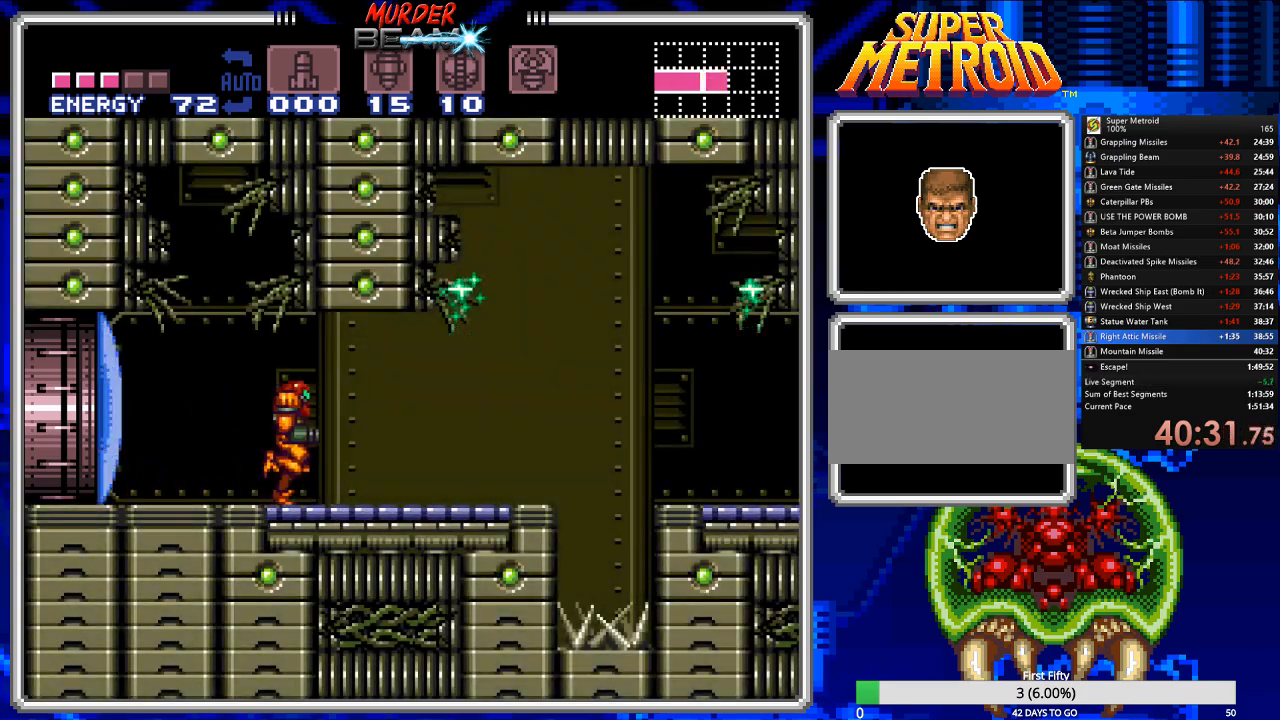
{"buttons": ["B", "X", "DPAD_RIGHT"], "events": [[183, "A", "down"], [317, "A", "up"], [450, "X", "down"]]}
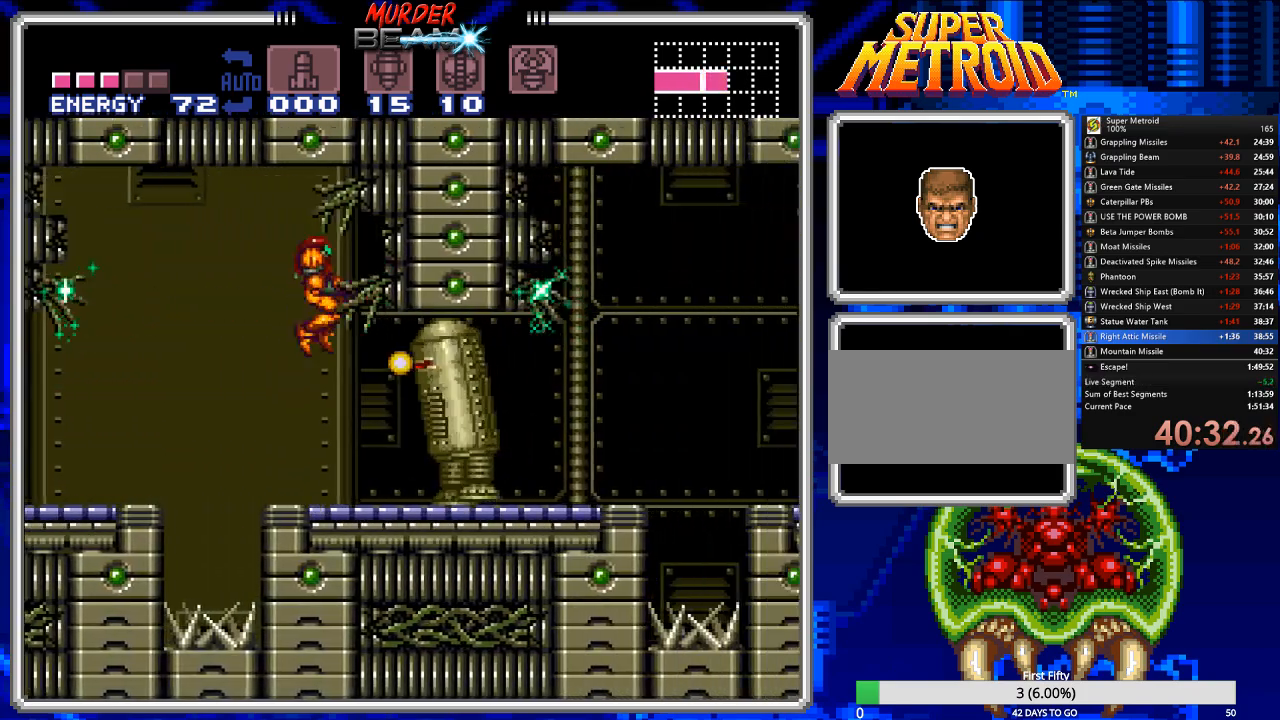
{"buttons": ["B", "X", "DPAD_RIGHT"], "events": [[50, "X", "up"], [150, "X", "down"], [217, "X", "up"], [283, "X", "down"], [350, "X", "up"], [450, "X", "down"]]}
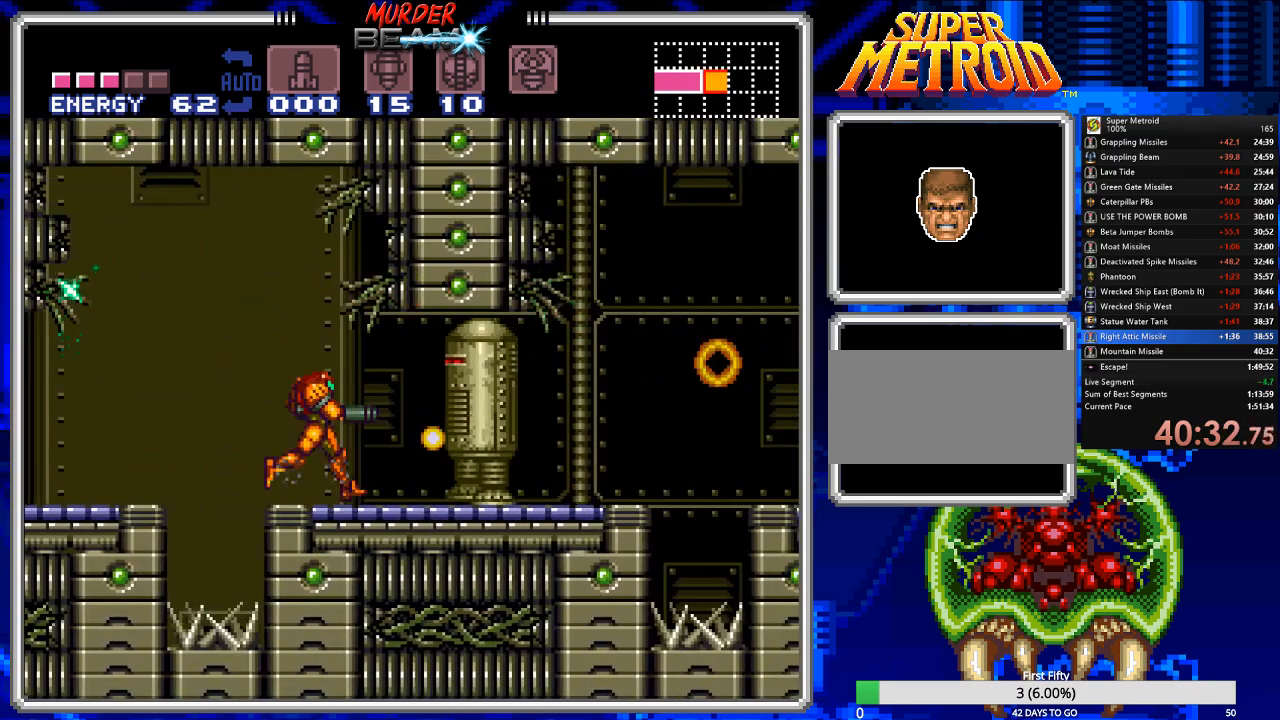
{"buttons": ["B"], "events": [[33, "X", "up"], [100, "X", "down"], [200, "X", "up"], [233, "X", "down"], [333, "DPAD_RIGHT", "up"], [333, "X", "up"], [400, "X", "down"], [433, "DPAD_RIGHT", "down"], [500, "DPAD_RIGHT", "up"], [500, "X", "up"]]}
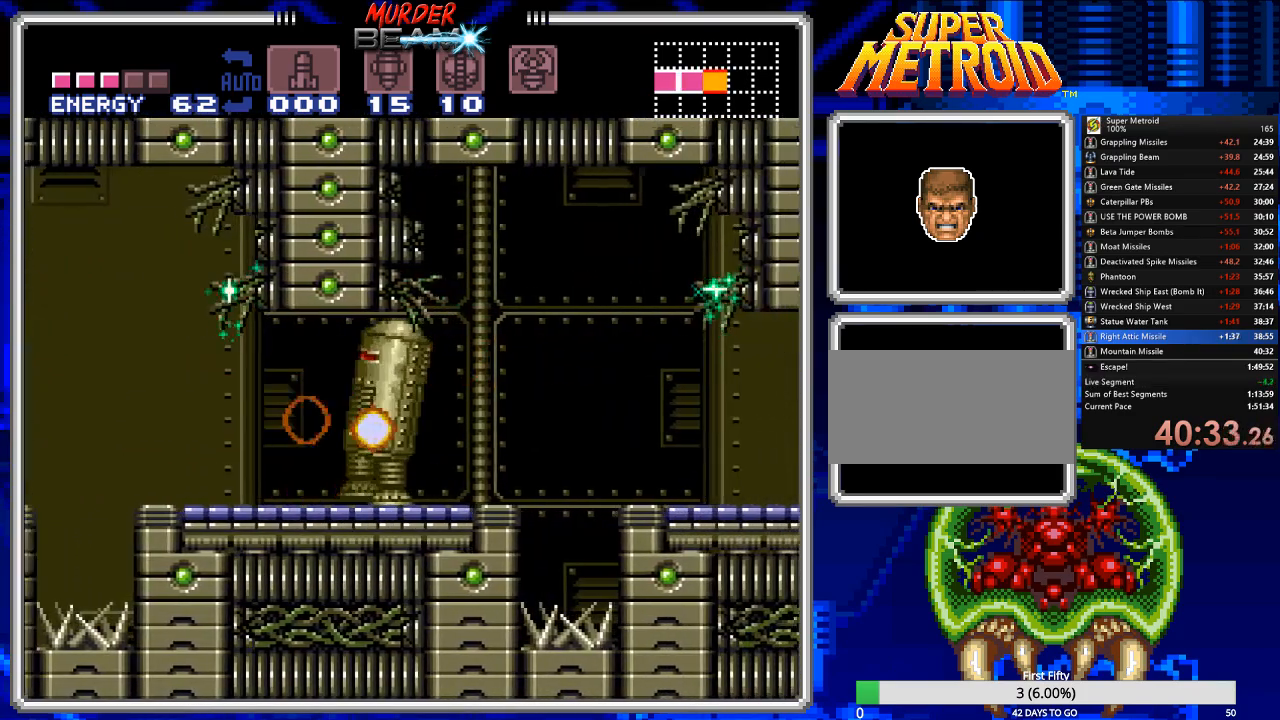
{"buttons": ["B", "DPAD_RIGHT"], "events": [[67, "DPAD_RIGHT", "down"], [67, "X", "down"], [133, "X", "up"], [233, "X", "down"], [283, "DPAD_RIGHT", "up"], [317, "X", "up"], [350, "DPAD_RIGHT", "down"], [383, "X", "down"], [483, "X", "up"]]}
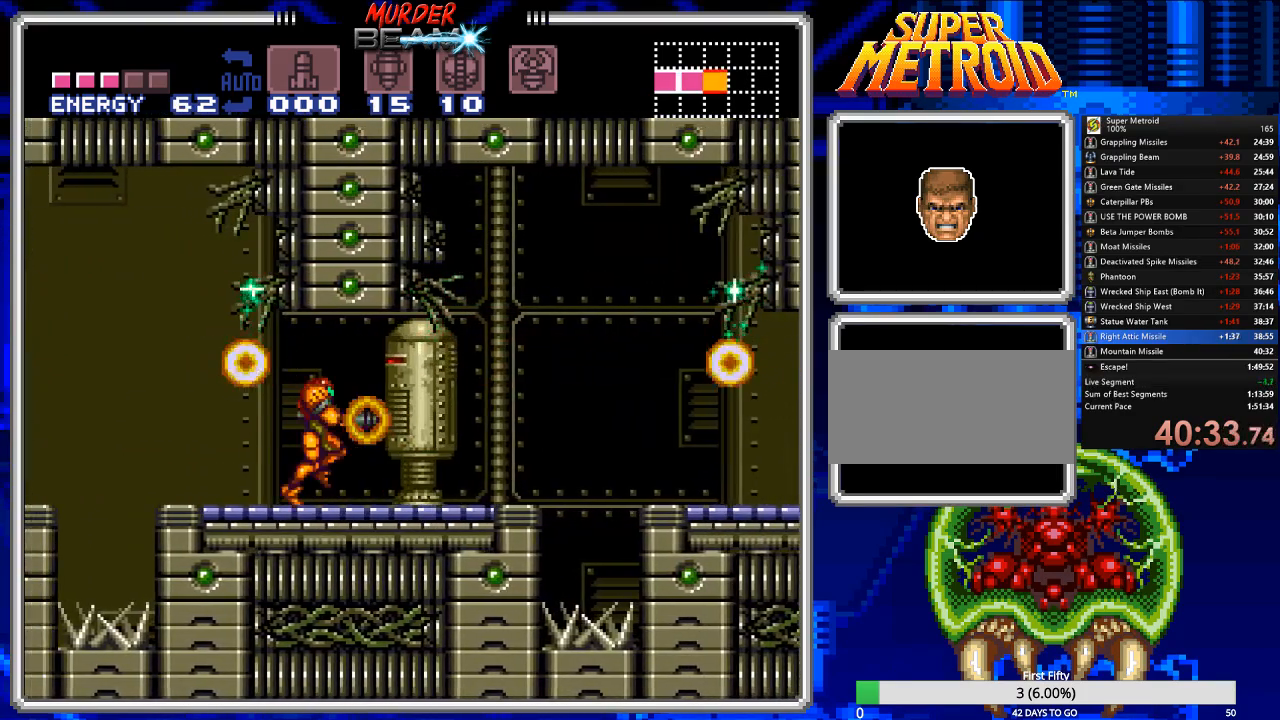
{"buttons": ["B", "DPAD_RIGHT"], "events": [[50, "X", "down"], [117, "X", "up"], [217, "X", "down"], [283, "X", "up"], [350, "X", "down"], [450, "X", "up"]]}
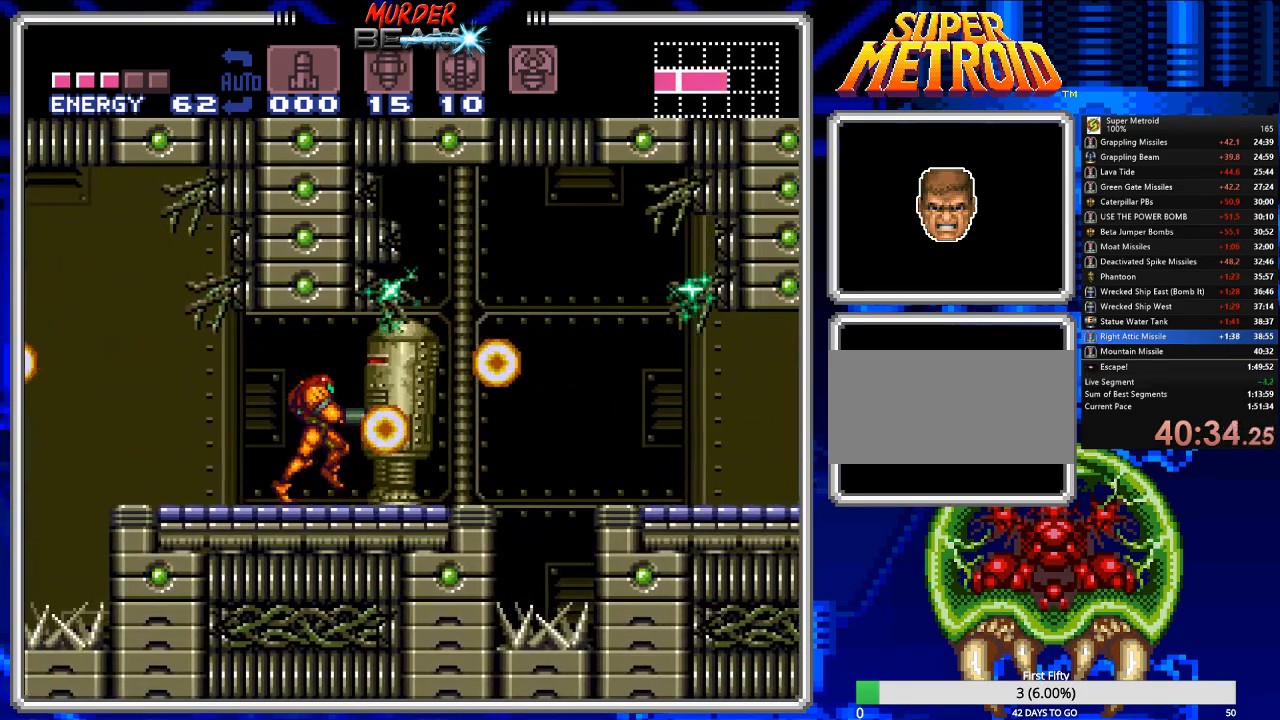
{"buttons": ["B", "DPAD_RIGHT"], "events": [[17, "X", "down"], [83, "X", "up"], [200, "X", "down"], [300, "X", "up"], [367, "X", "down"], [467, "X", "up"]]}
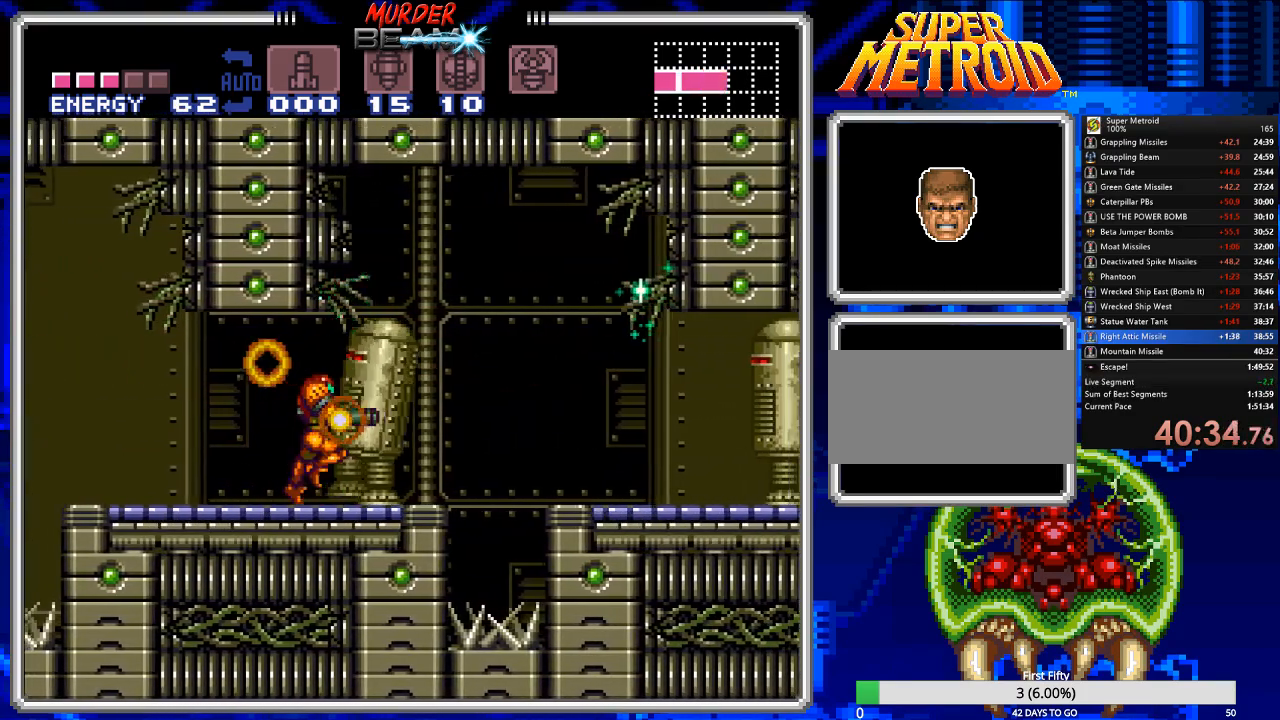
{"buttons": ["B", "DPAD_RIGHT"], "events": [[33, "X", "down"], [133, "X", "up"], [167, "X", "down"], [267, "X", "up"], [367, "X", "down"], [433, "X", "up"]]}
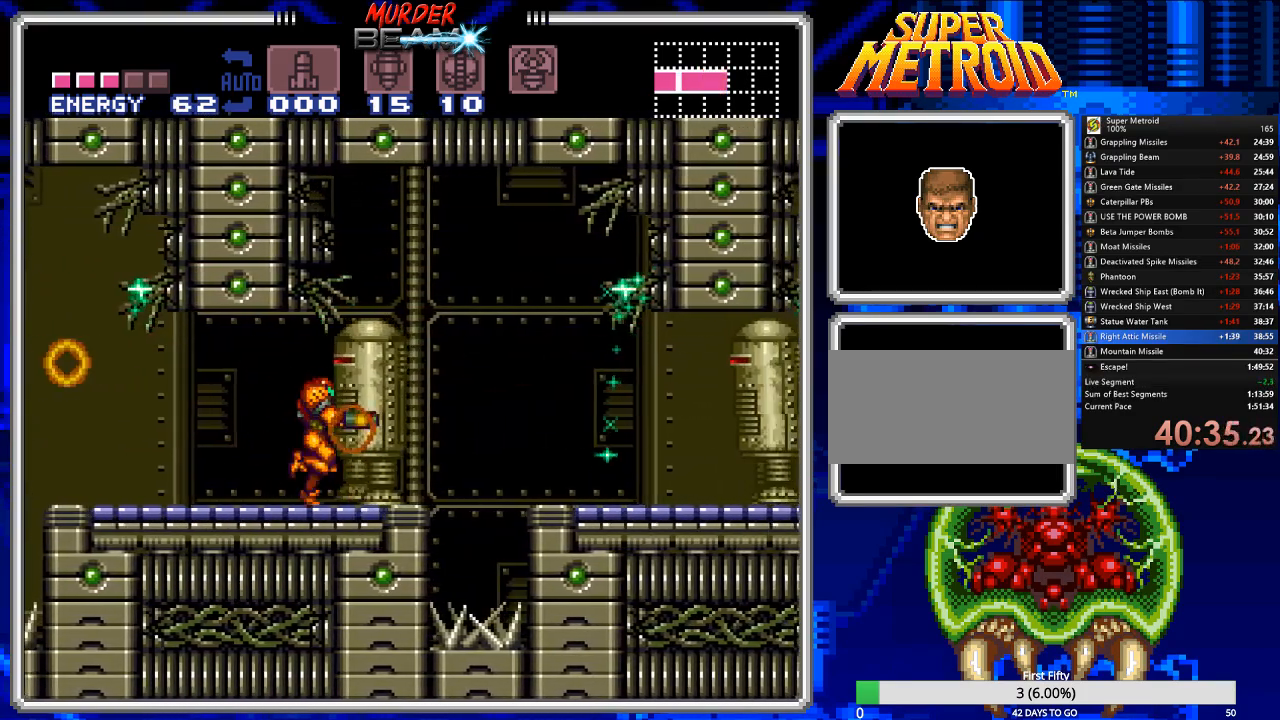
{"buttons": ["B", "DPAD_RIGHT"], "events": [[17, "X", "down"], [117, "X", "up"], [183, "X", "down"], [283, "X", "up"], [350, "X", "down"], [450, "X", "up"]]}
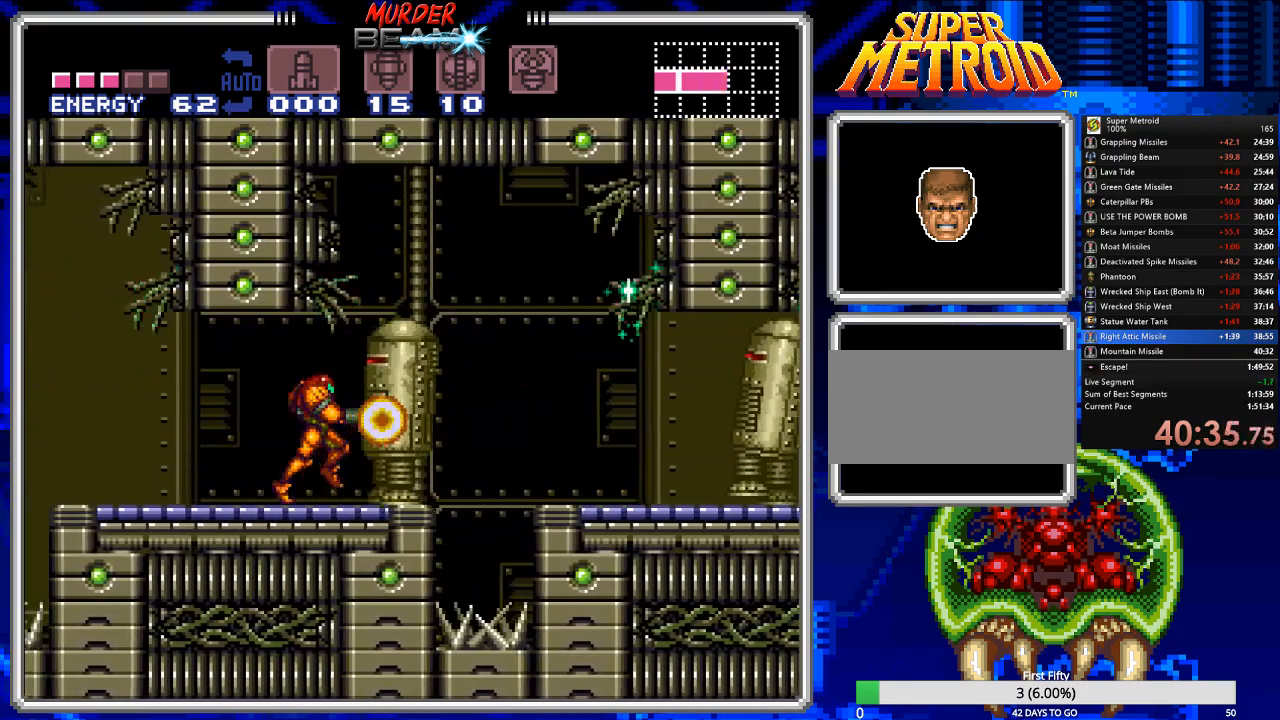
{"buttons": ["B", "X", "DPAD_RIGHT"], "events": [[17, "X", "down"], [117, "X", "up"], [183, "X", "down"], [250, "X", "up"], [367, "X", "down"], [433, "X", "up"], [500, "X", "down"]]}
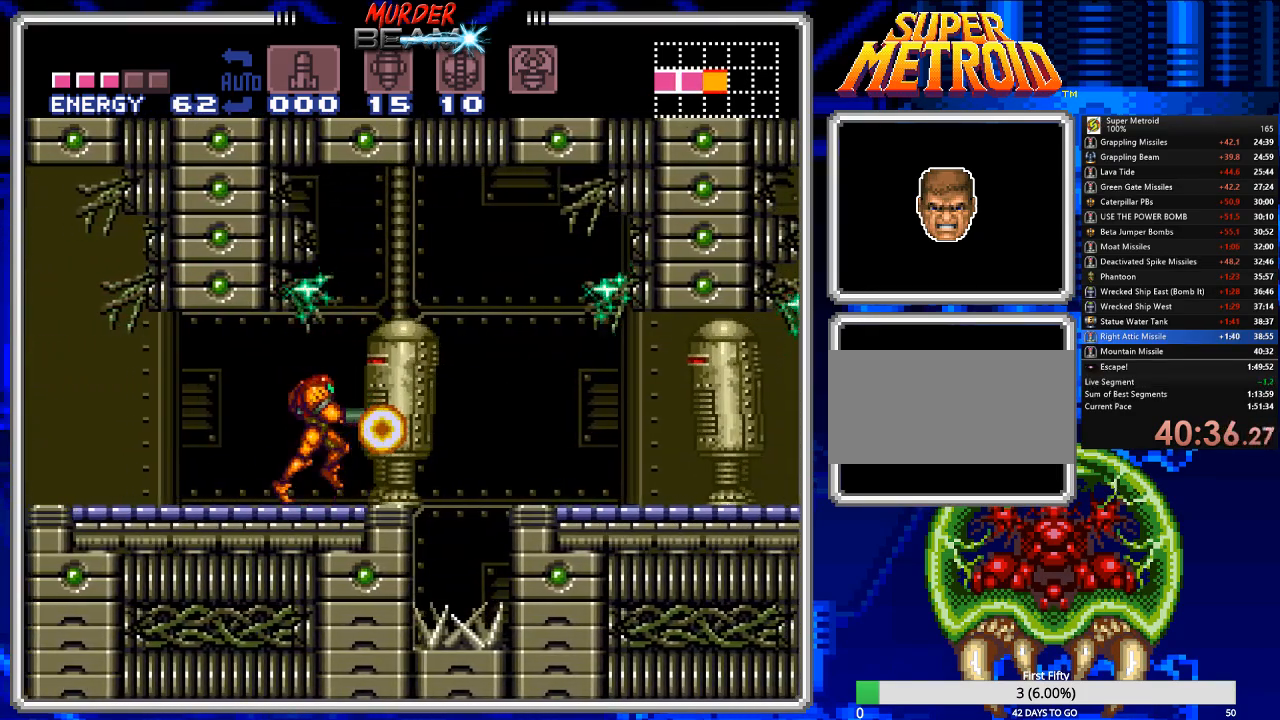
{"buttons": ["B", "X", "DPAD_RIGHT"], "events": [[100, "X", "up"], [167, "X", "down"], [233, "X", "up"], [333, "X", "down"], [400, "X", "up"], [500, "X", "down"]]}